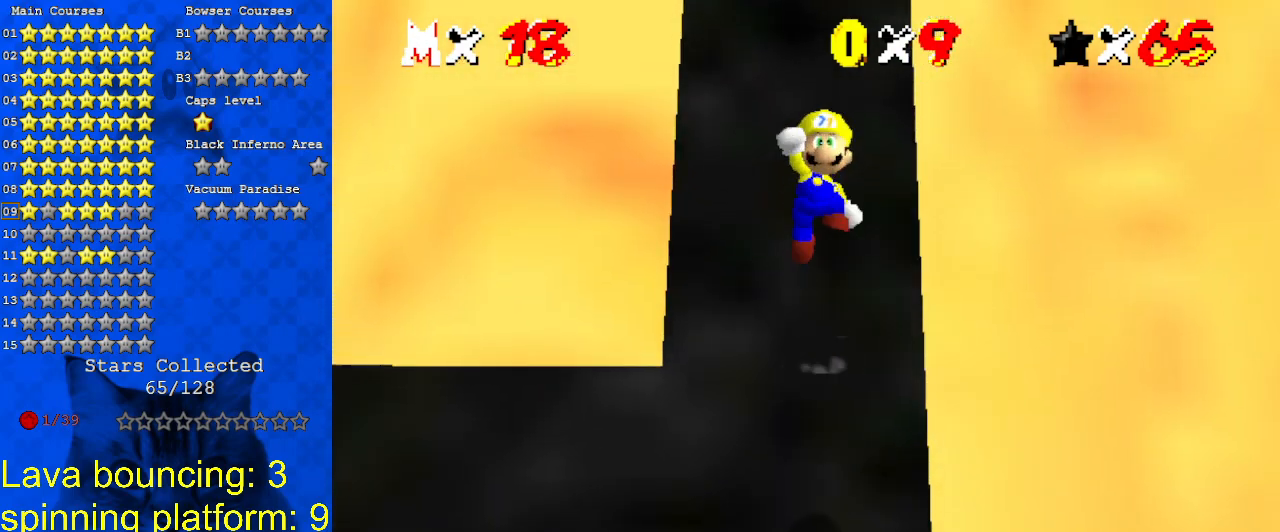
Gameplay with keyboard; each line is a JSON object with the keys held at the frame after it. "events" lists presses ("down") and releases ("up") of "a", "c", "ctrl", "d", "down", "left", "return", "right", "s", "shift", "up", "w", "x" and "y" between this image and that frame as [ms after this image, input, new state], when the widget could be followed in between. No other keys are recorded. Mouse input is not recorded.
{"keys": ["ctrl", "up"], "events": [[233, "shift", "up"], [467, "ctrl", "down"]]}
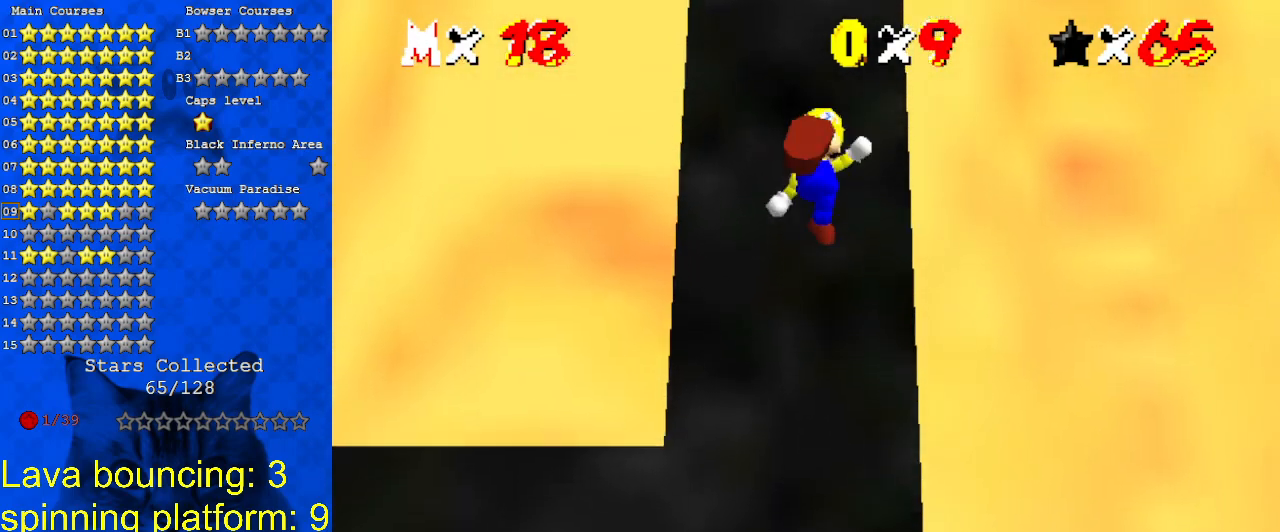
{"keys": ["up"], "events": [[133, "ctrl", "up"]]}
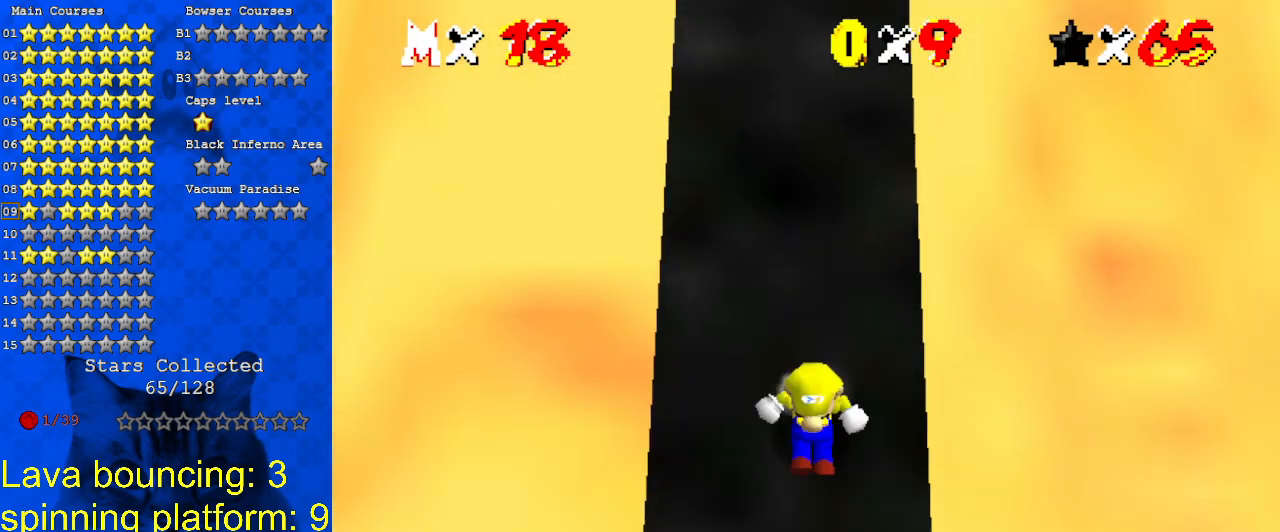
{"keys": ["shift", "up"], "events": [[67, "shift", "down"]]}
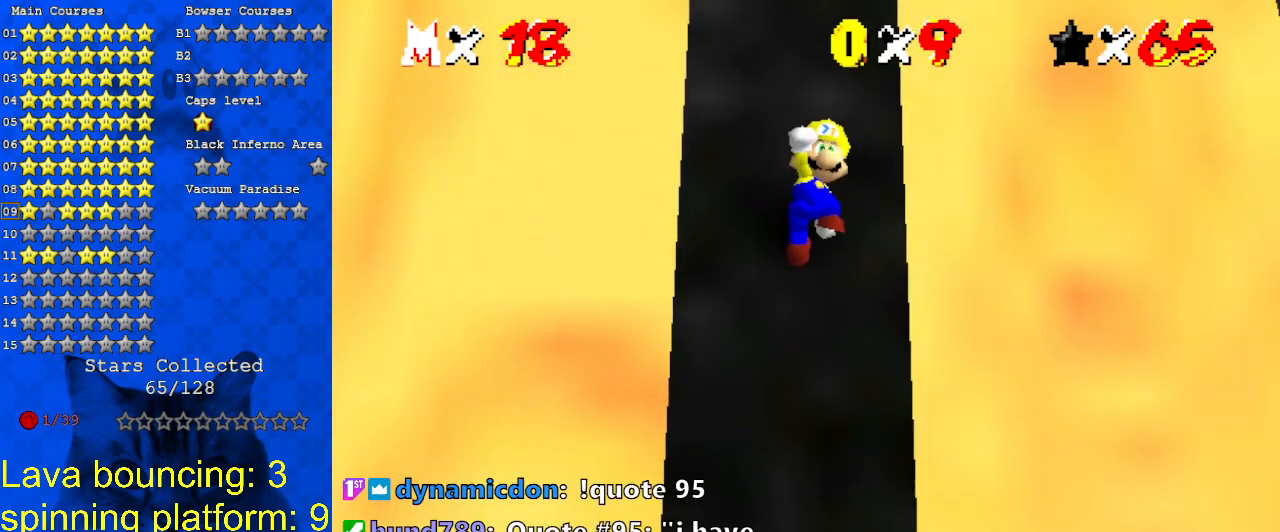
{"keys": ["up"], "events": [[33, "shift", "up"], [267, "ctrl", "down"], [467, "ctrl", "up"]]}
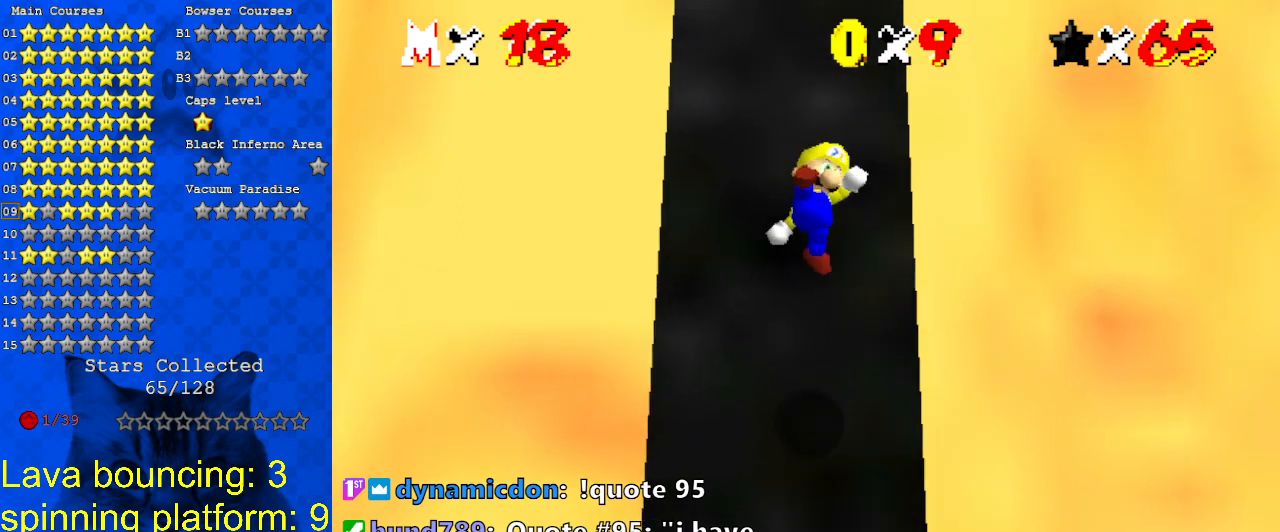
{"keys": ["shift", "up"], "events": [[333, "shift", "down"]]}
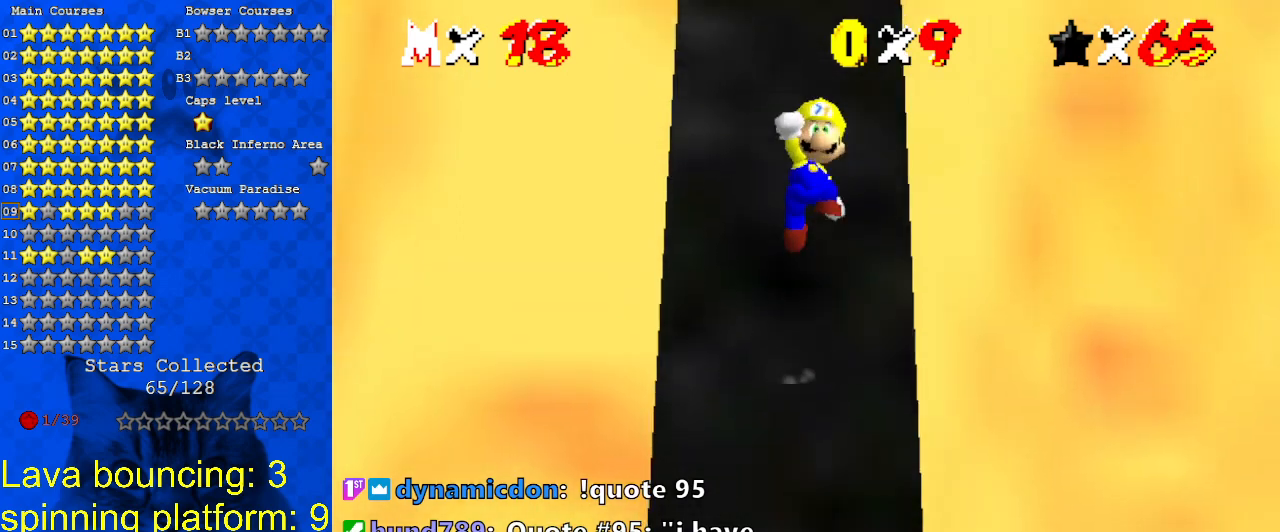
{"keys": ["ctrl", "shift", "up"], "events": [[467, "ctrl", "down"]]}
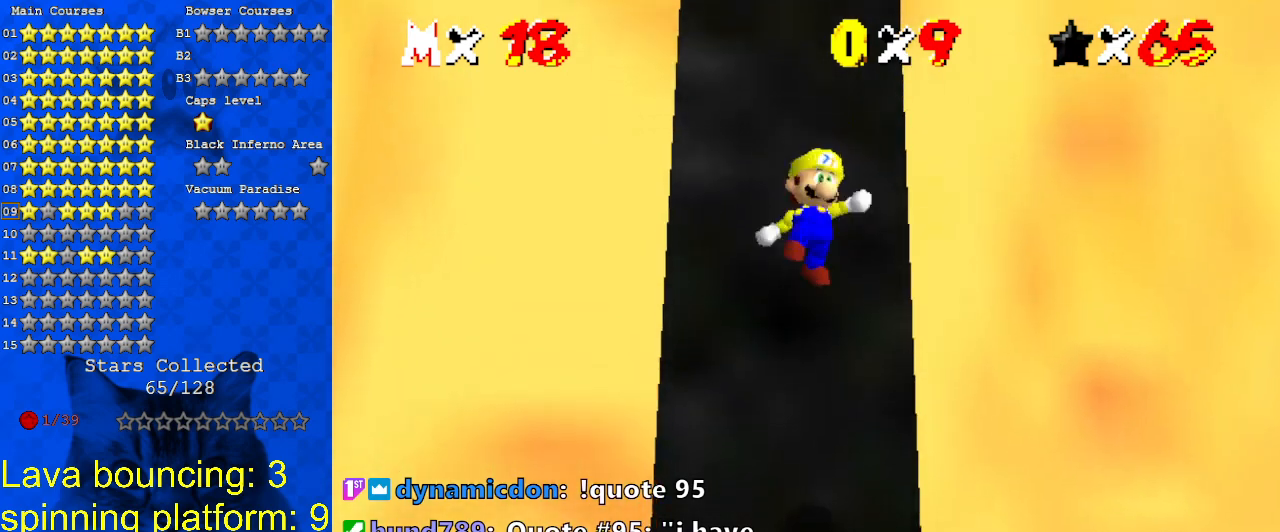
{"keys": ["up"], "events": [[200, "ctrl", "up"], [267, "shift", "up"]]}
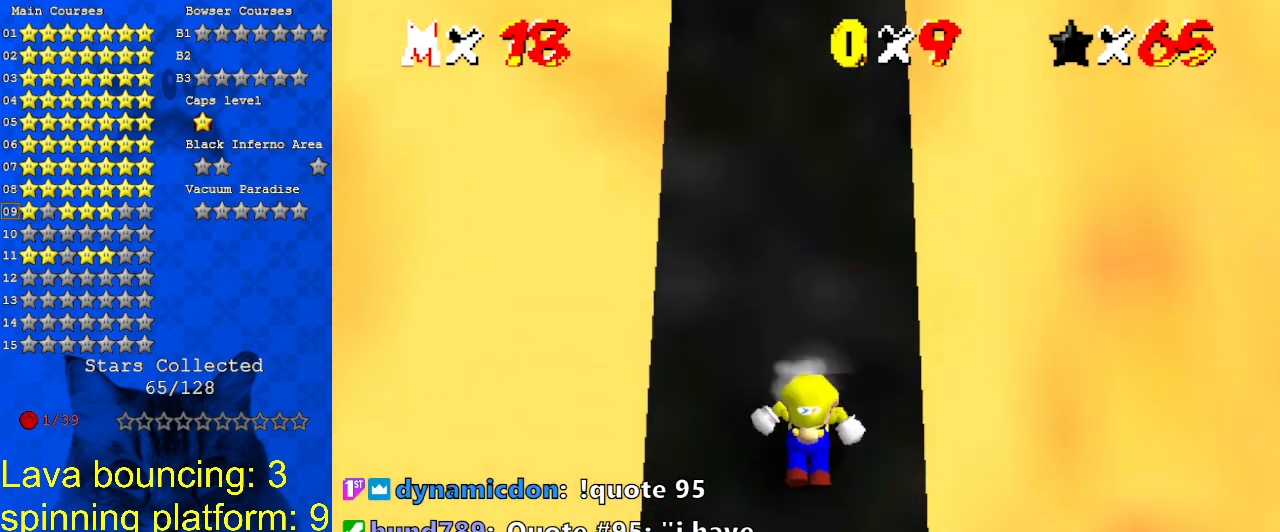
{"keys": ["shift", "up"], "events": [[100, "shift", "down"]]}
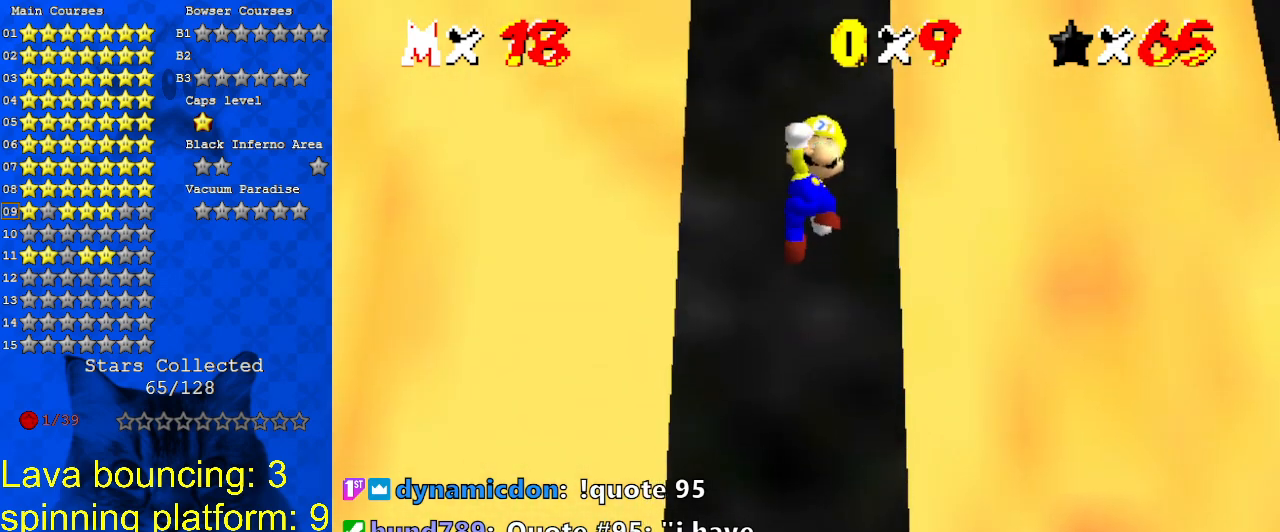
{"keys": ["up"], "events": [[267, "ctrl", "down"], [467, "ctrl", "up"], [500, "shift", "up"]]}
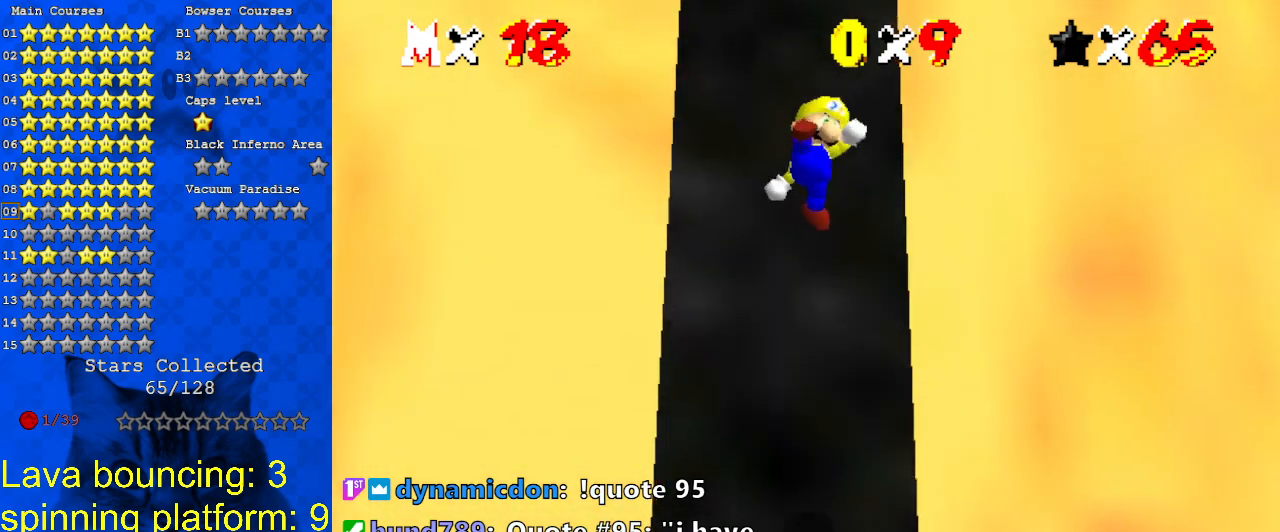
{"keys": ["shift", "up"], "events": [[467, "shift", "down"]]}
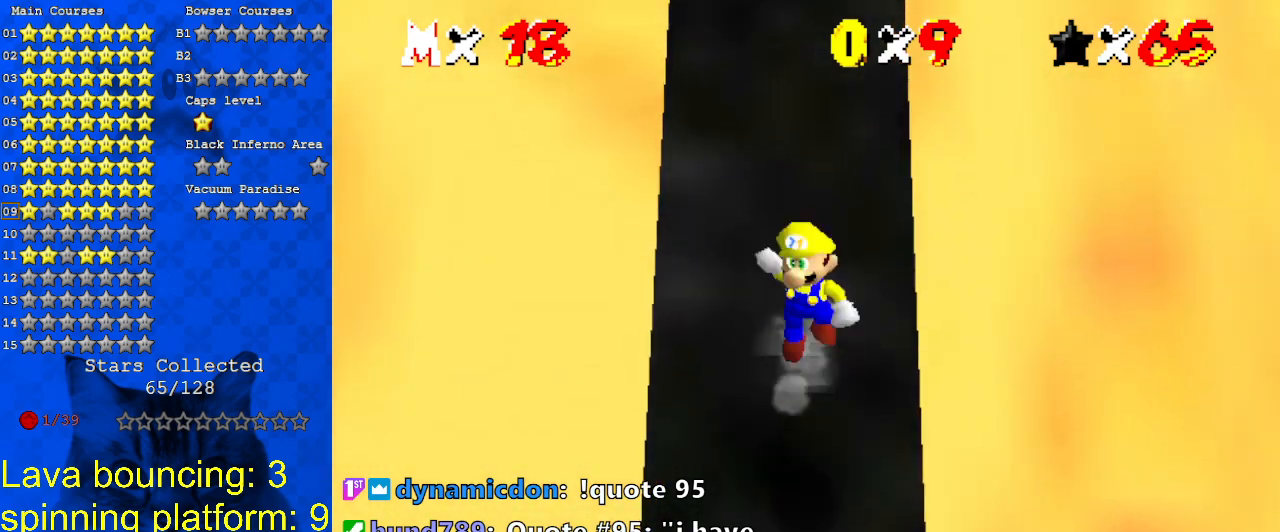
{"keys": ["shift", "up"], "events": []}
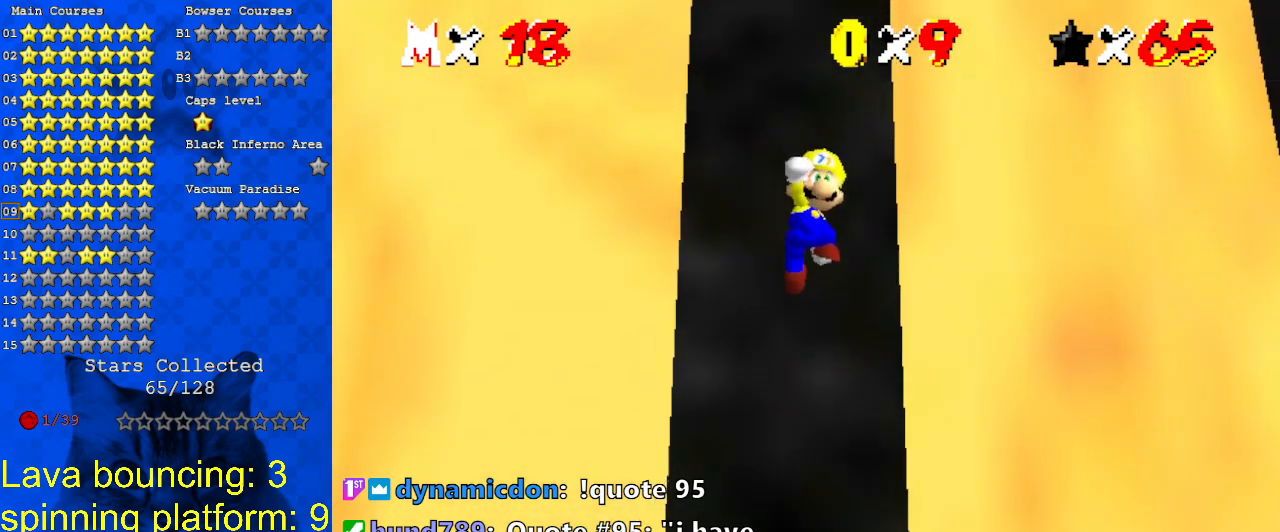
{"keys": ["up"], "events": [[233, "ctrl", "down"], [400, "ctrl", "up"], [467, "shift", "up"]]}
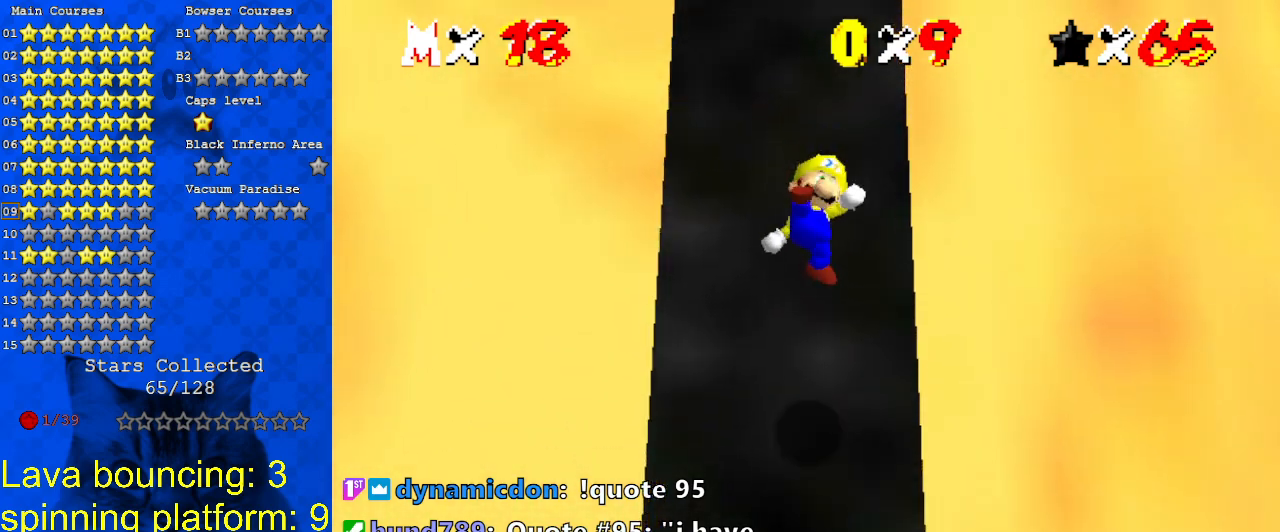
{"keys": ["shift", "up"], "events": [[333, "shift", "down"]]}
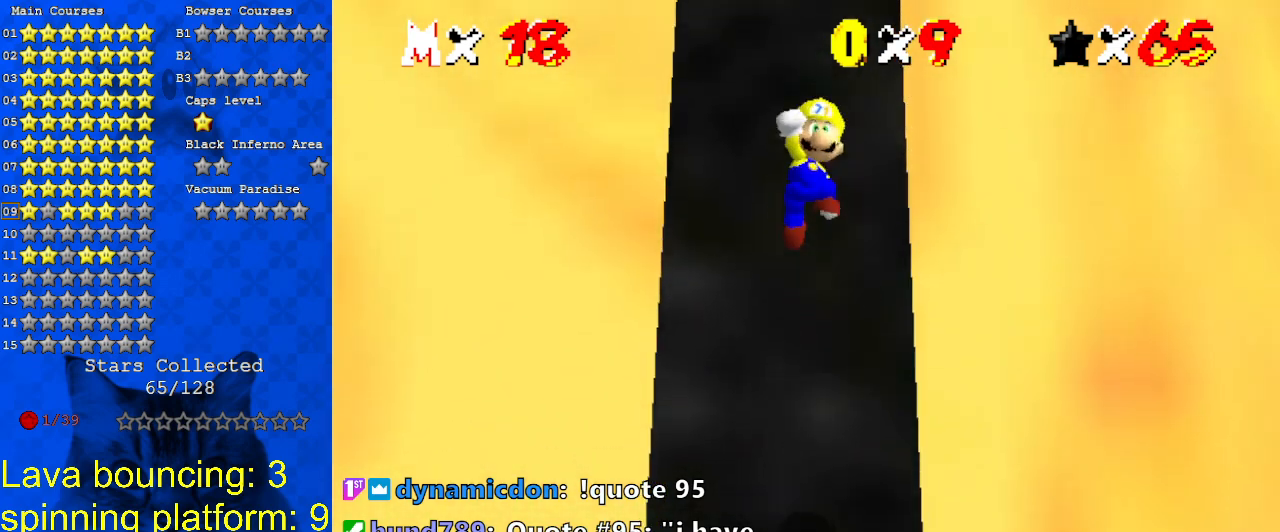
{"keys": ["ctrl", "shift", "up"], "events": [[433, "ctrl", "down"]]}
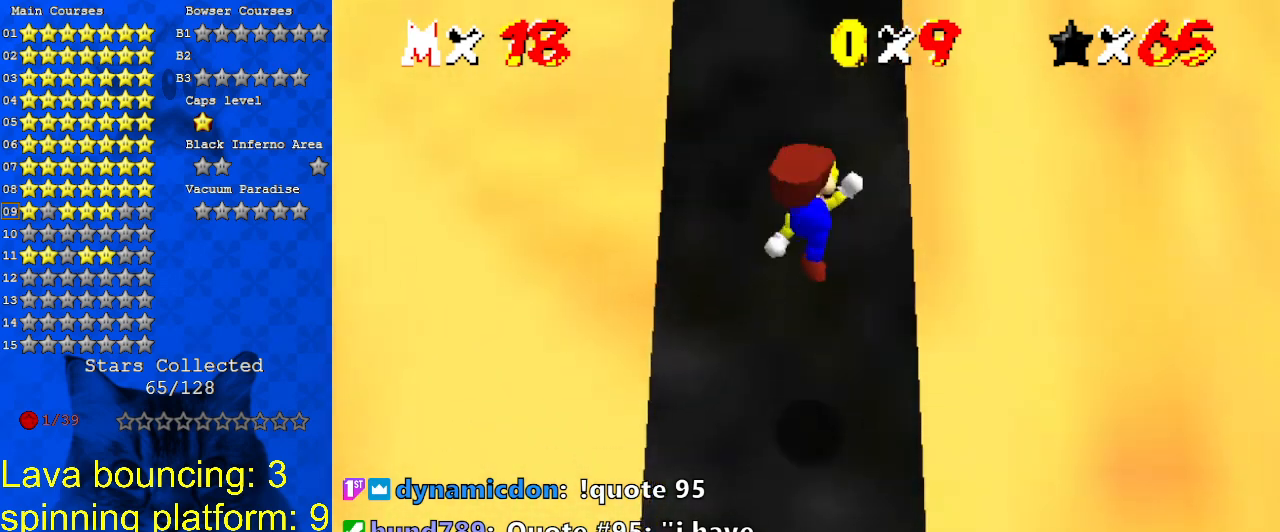
{"keys": ["shift", "up"], "events": [[133, "ctrl", "up"], [167, "shift", "up"], [433, "shift", "down"]]}
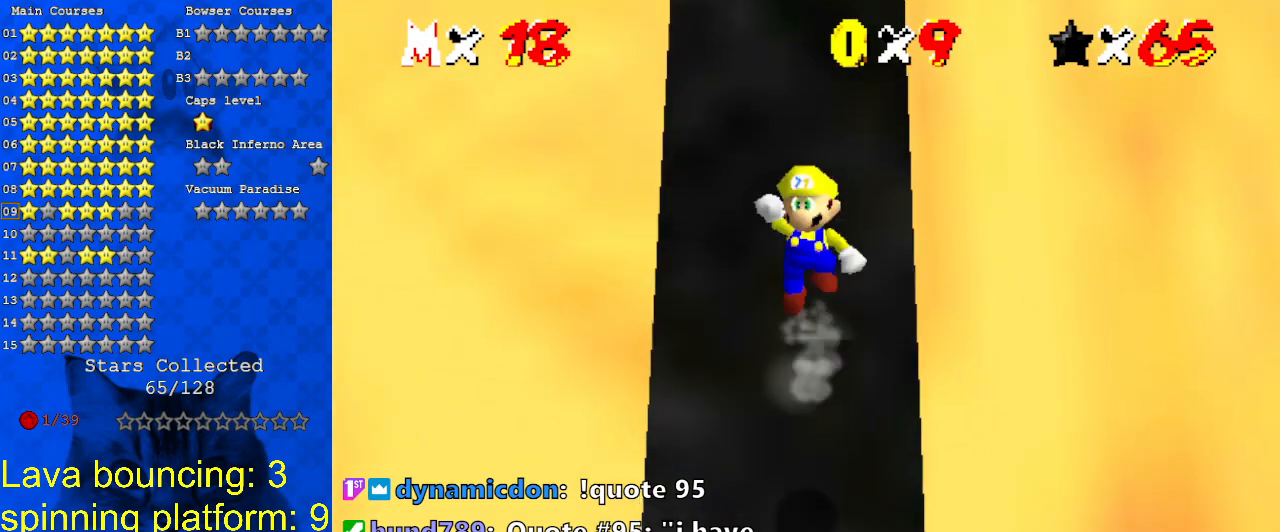
{"keys": ["shift", "up"], "events": []}
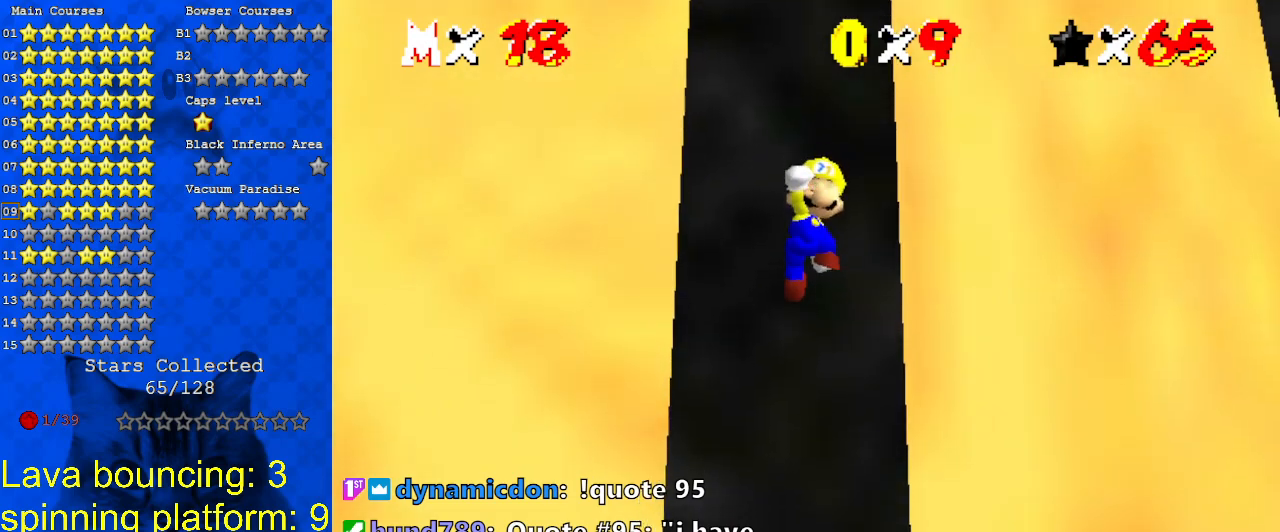
{"keys": ["up"], "events": [[33, "ctrl", "down"], [233, "ctrl", "up"], [267, "shift", "up"]]}
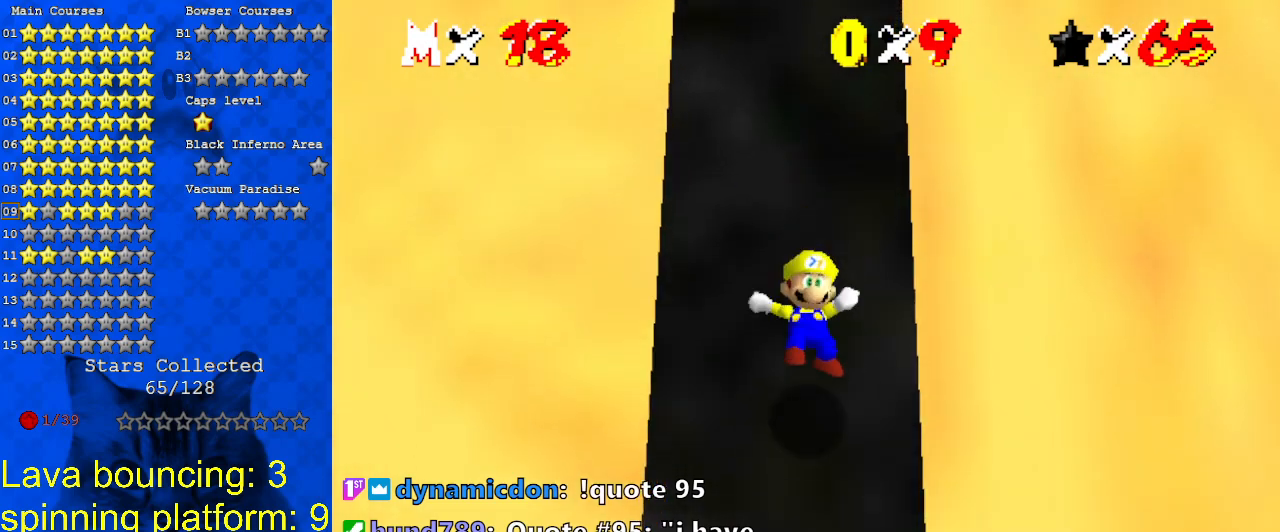
{"keys": ["shift", "up"], "events": [[200, "shift", "down"]]}
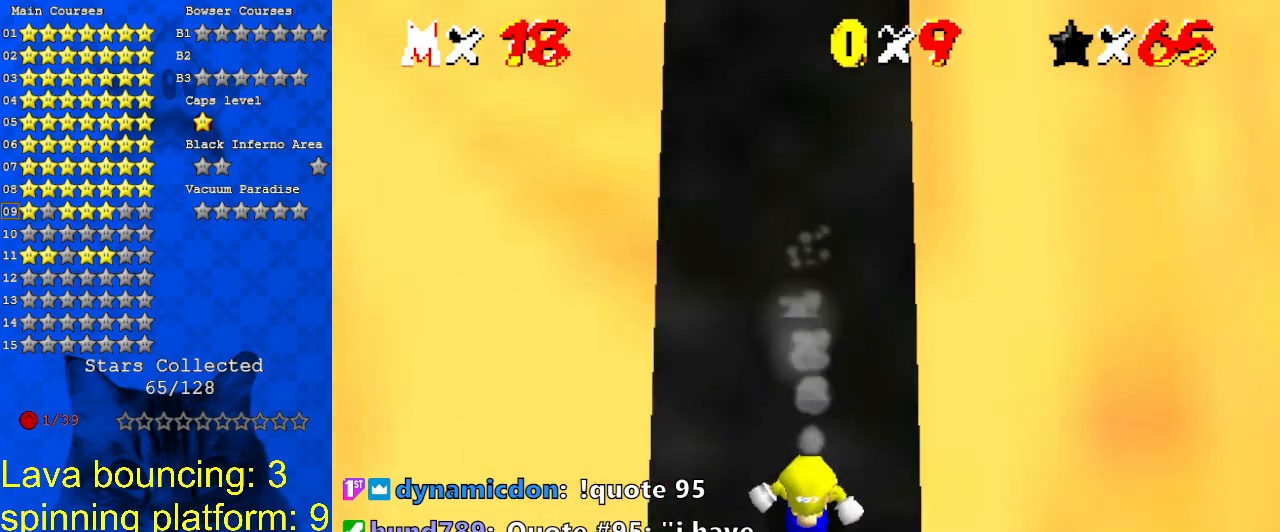
{"keys": ["shift", "up"], "events": [[33, "shift", "up"], [100, "shift", "down"]]}
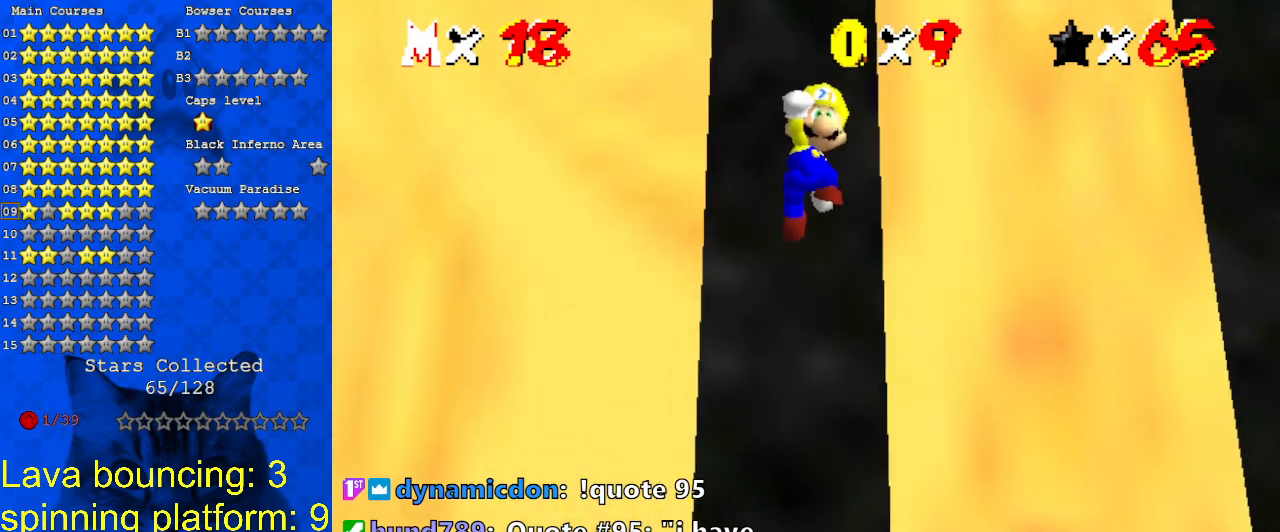
{"keys": ["shift", "up"], "events": []}
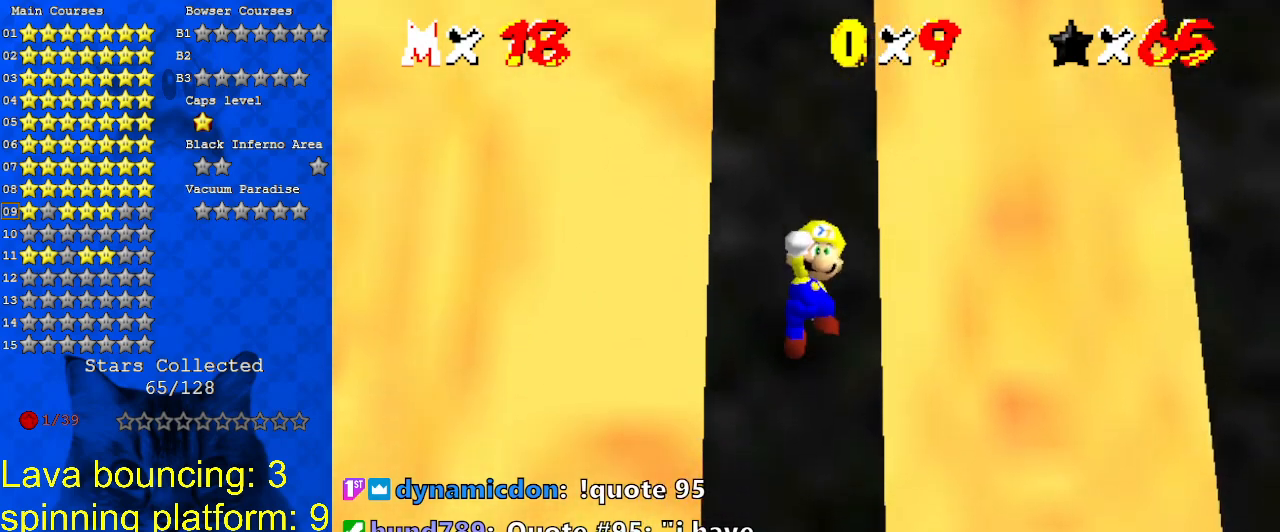
{"keys": ["up"], "events": [[100, "shift", "up"], [267, "ctrl", "down"], [467, "ctrl", "up"]]}
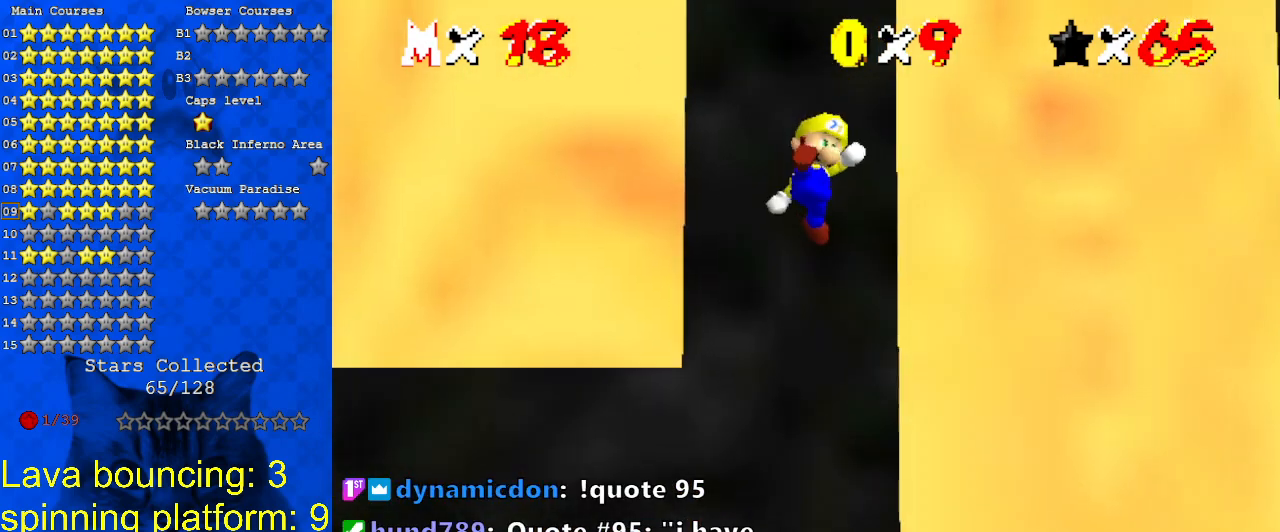
{"keys": ["up"], "events": []}
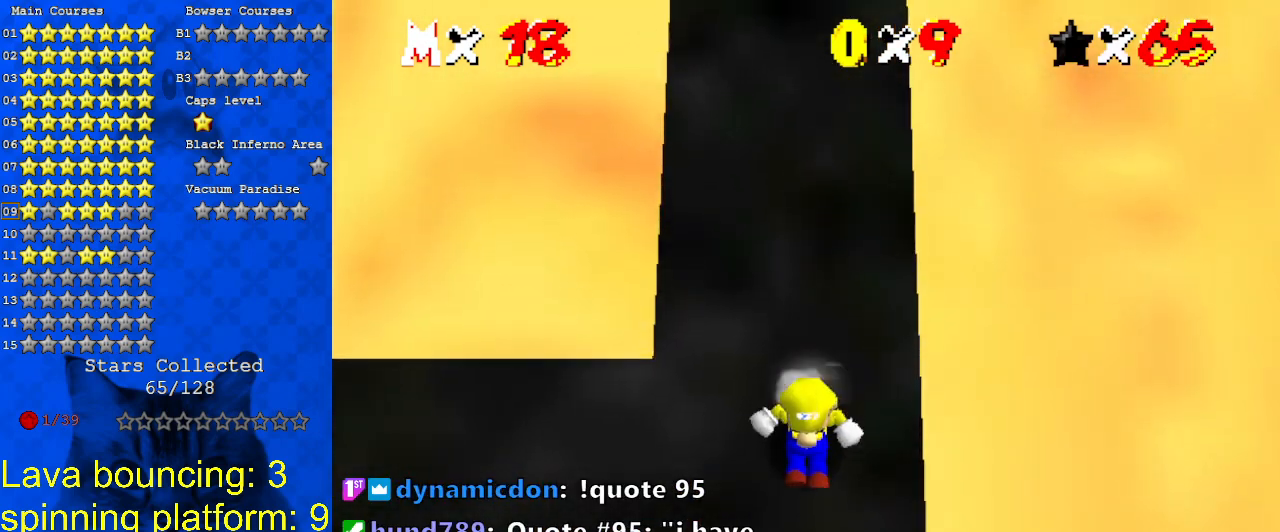
{"keys": ["shift", "up"], "events": [[67, "shift", "down"]]}
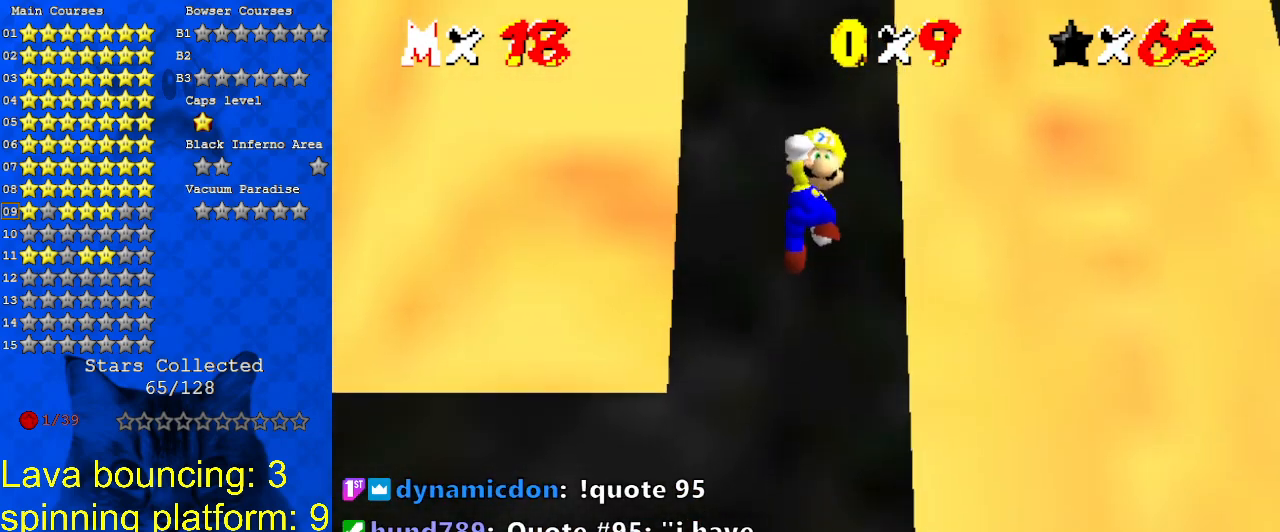
{"keys": ["up"], "events": [[67, "shift", "up"], [267, "ctrl", "down"], [433, "ctrl", "up"]]}
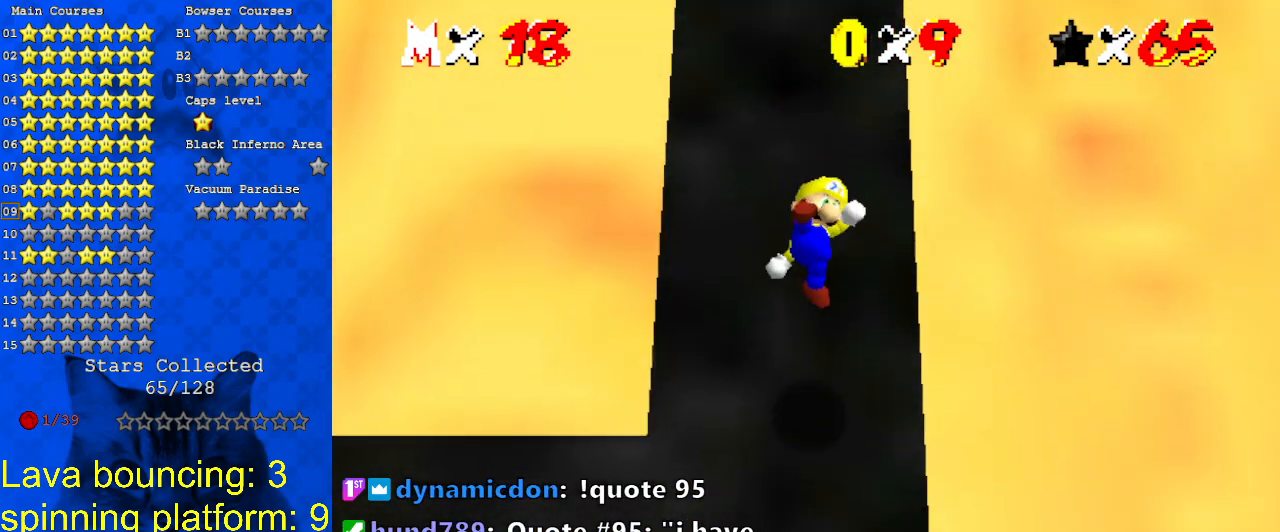
{"keys": ["shift", "up"], "events": [[267, "shift", "down"]]}
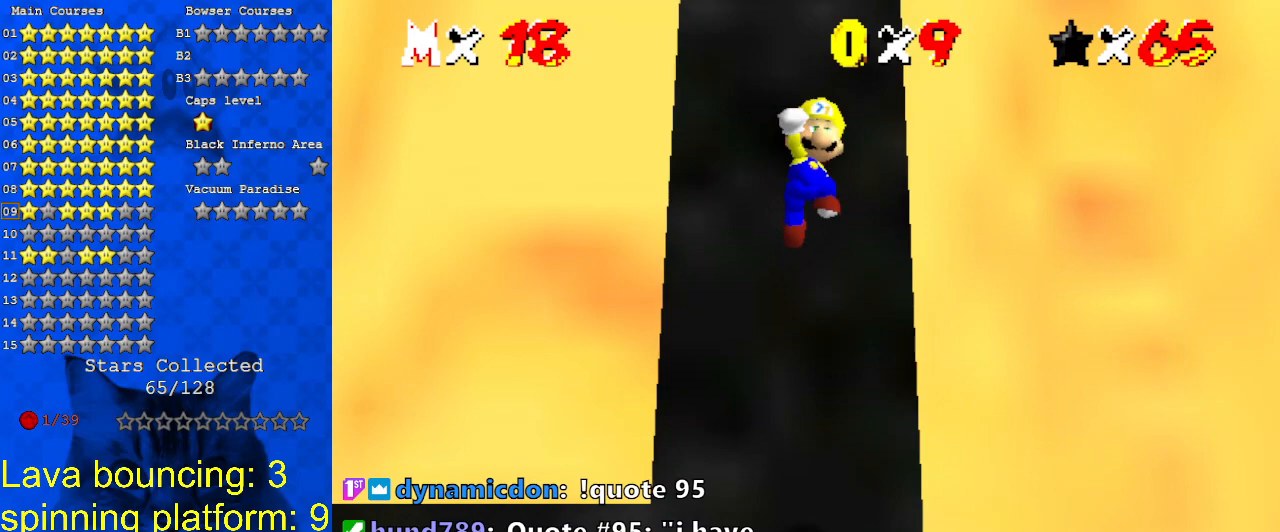
{"keys": ["ctrl", "up"], "events": [[200, "shift", "up"], [367, "ctrl", "down"]]}
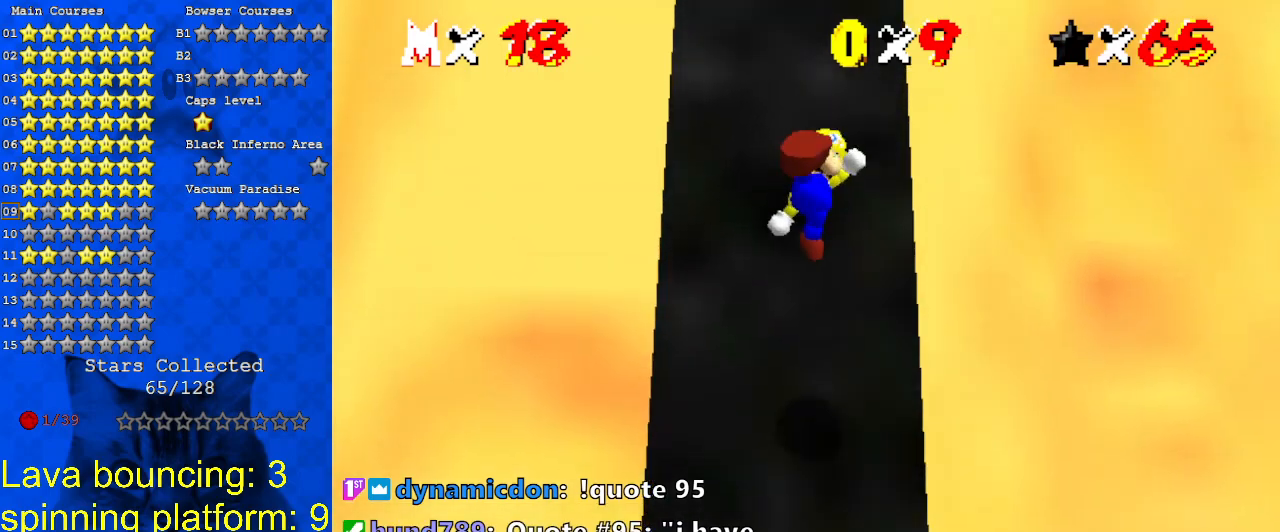
{"keys": ["shift", "up"], "events": [[67, "ctrl", "up"], [333, "shift", "down"]]}
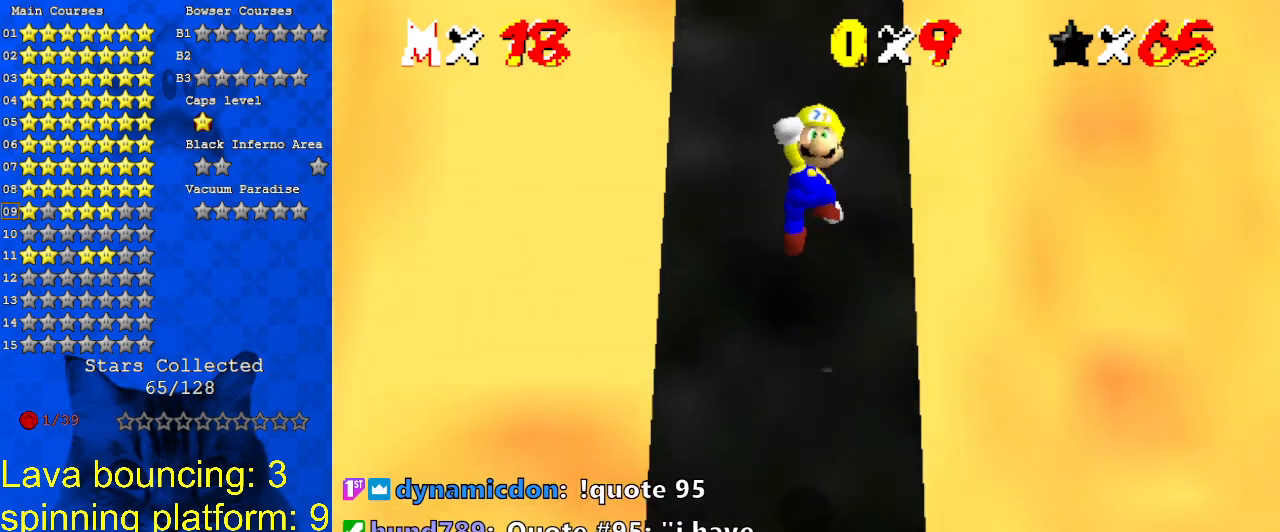
{"keys": ["ctrl", "up"], "events": [[267, "shift", "up"], [433, "ctrl", "down"]]}
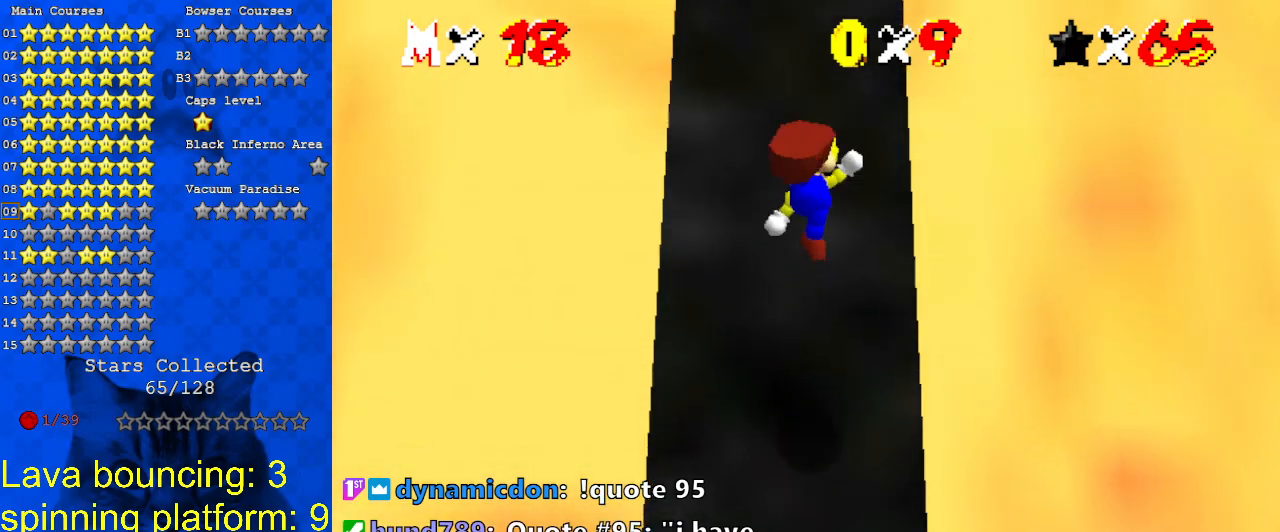
{"keys": ["shift", "up"], "events": [[100, "ctrl", "up"], [467, "shift", "down"]]}
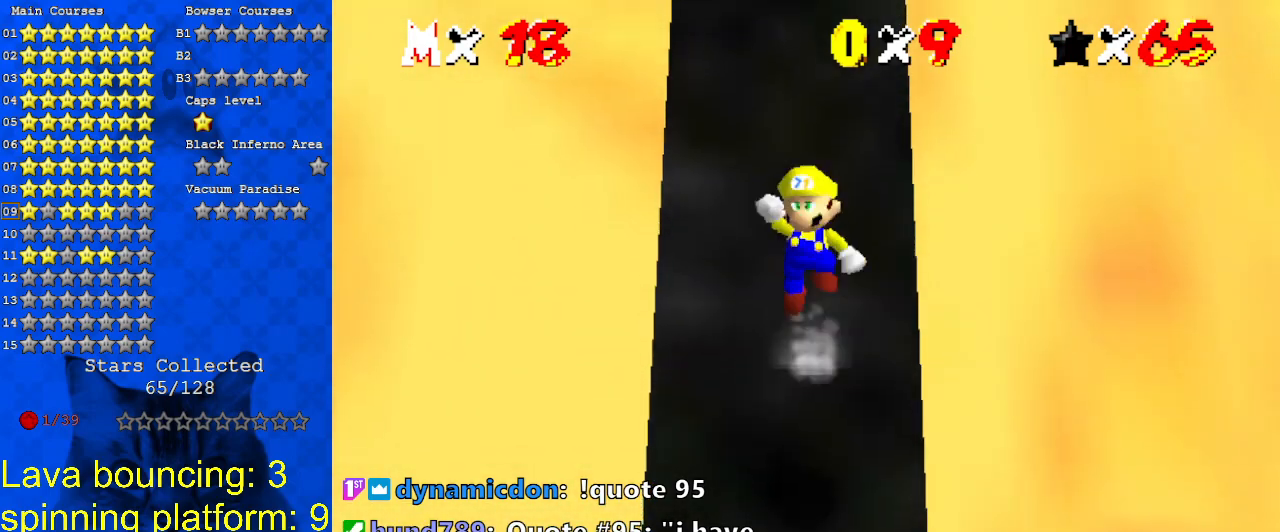
{"keys": ["up"], "events": [[433, "shift", "up"]]}